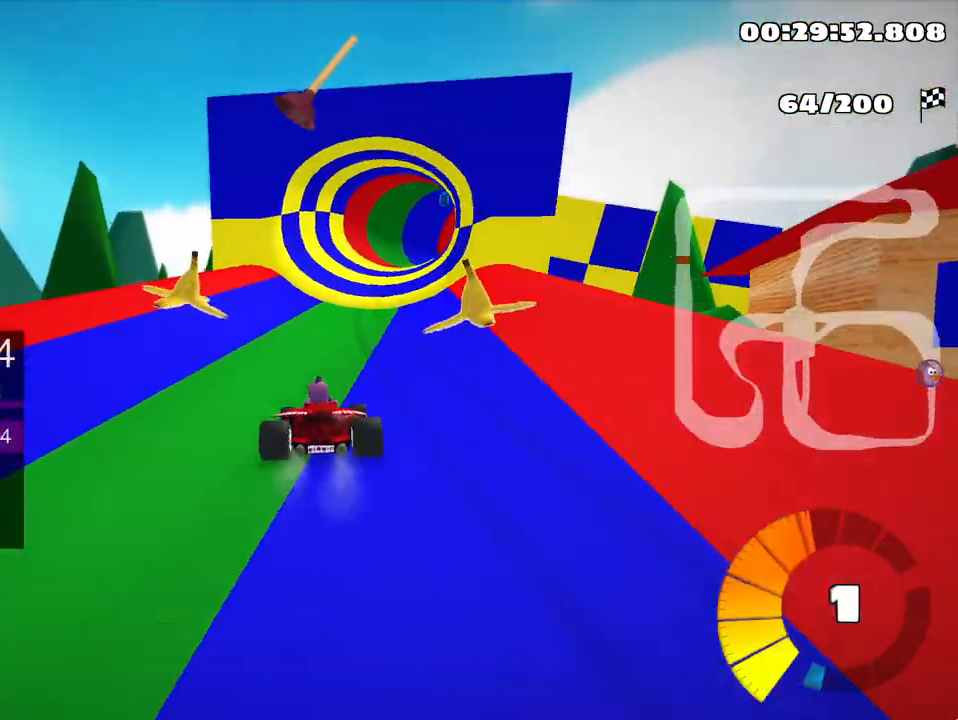
Gameplay with keyboard; each line is a JSON object with the keys held at the frame after it. "events" lists presses ("down") and releases ("up") of "down", "fire", "left", "look", "nitro", "right", "skid" and "up" between this image and that frame as [ms after this image, input, new state], when the widget could be followed in between. No other keys are recorded. Mouse input is not recorded. Key names are as the overlay labels them; some are game actions (e.g. jump) rather than physical keys.
{"keys": ["up"], "events": [[67, "right", "down"], [317, "right", "up"]]}
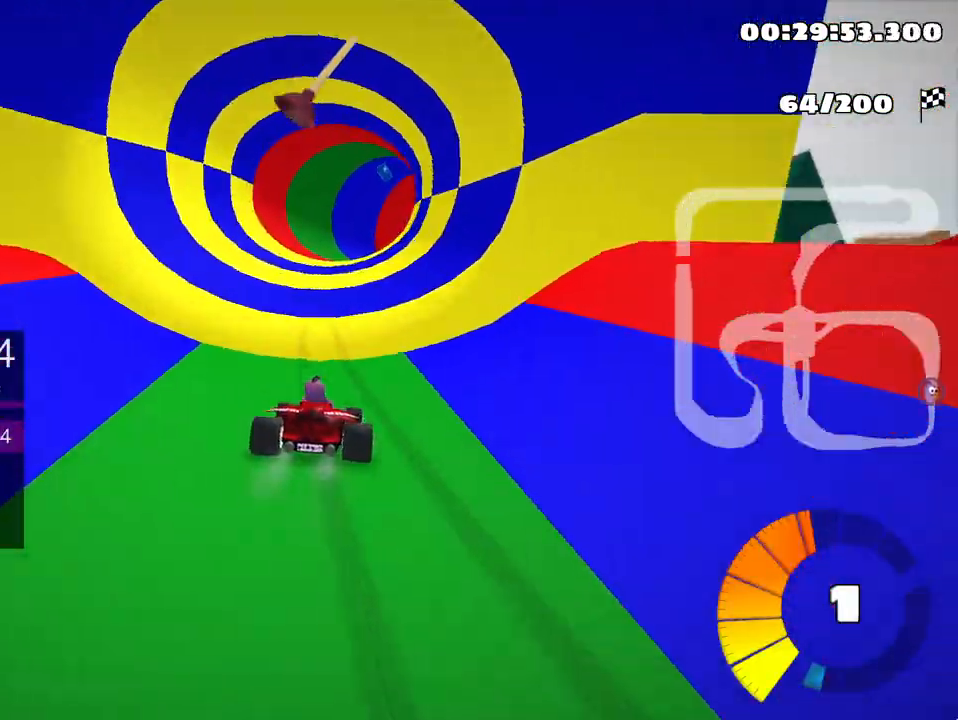
{"keys": ["up"], "events": []}
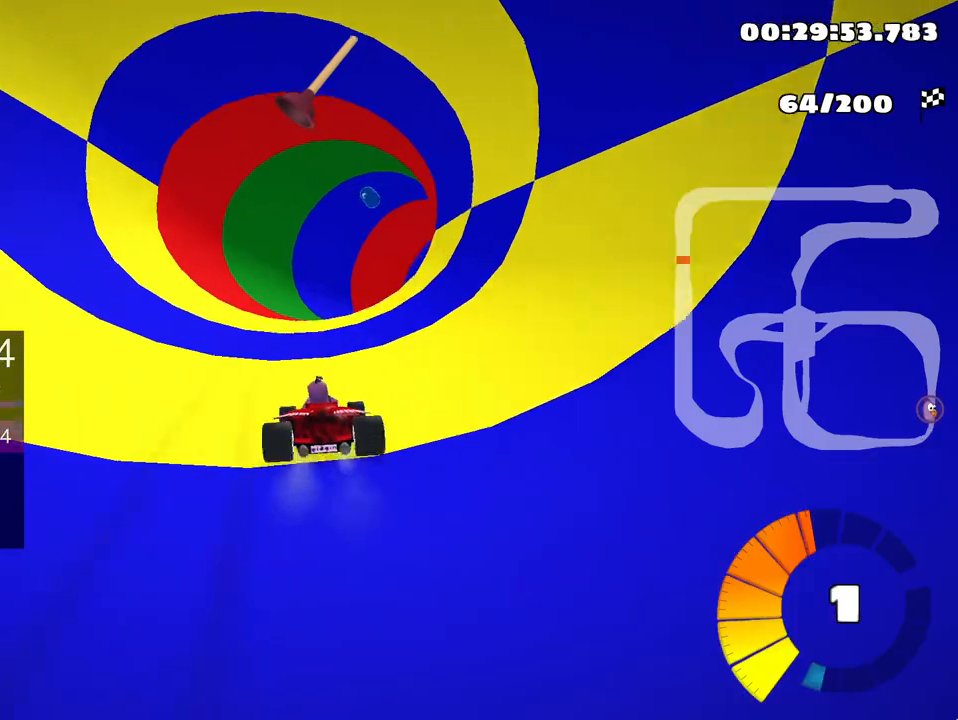
{"keys": ["right"], "events": [[100, "right", "down"], [267, "up", "up"], [350, "right", "up"], [400, "right", "down"]]}
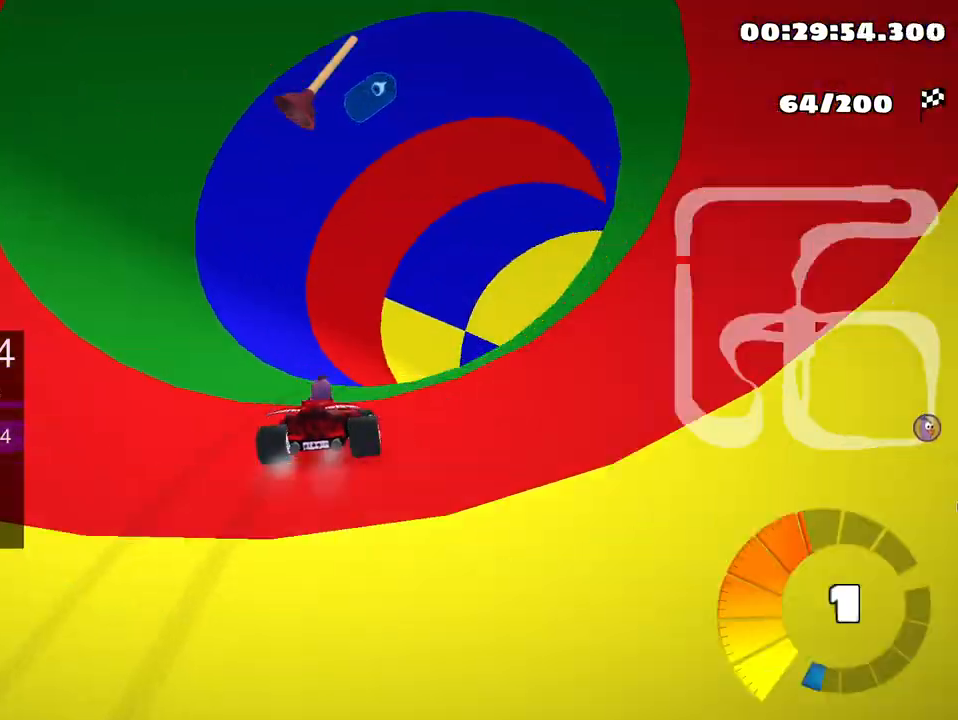
{"keys": ["right"], "events": []}
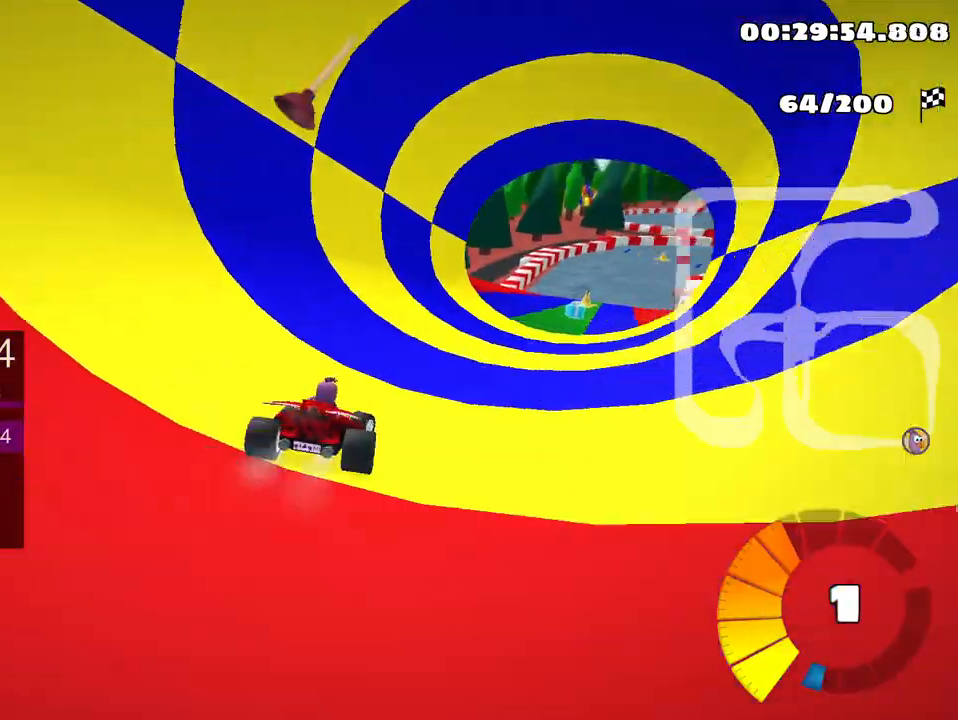
{"keys": ["up"], "events": [[200, "right", "up"], [300, "up", "down"]]}
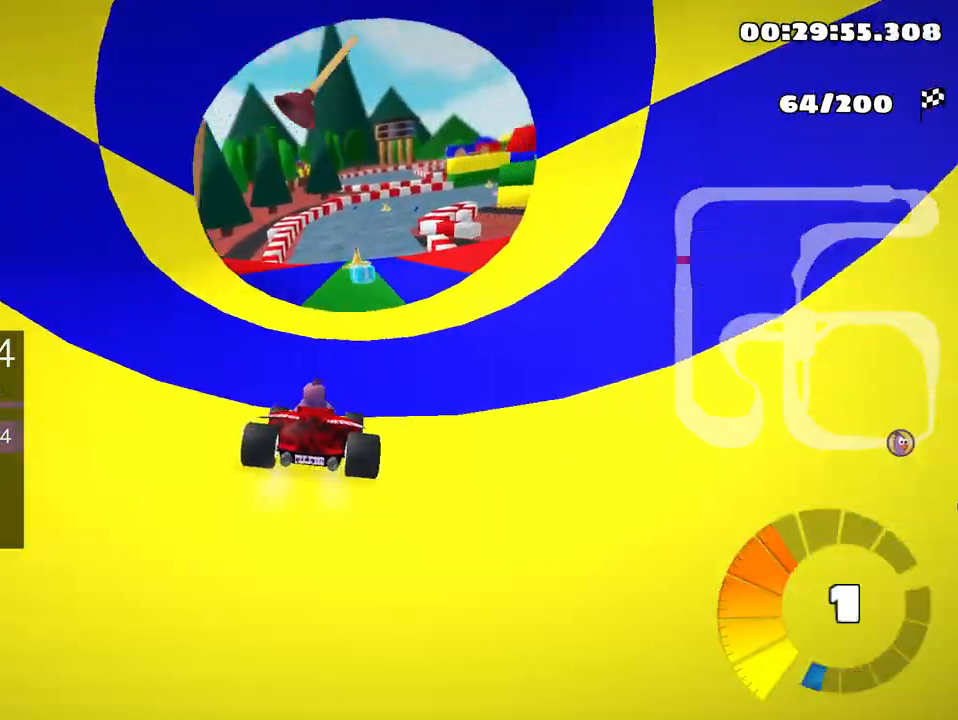
{"keys": ["up"], "events": [[133, "right", "down"], [350, "right", "up"]]}
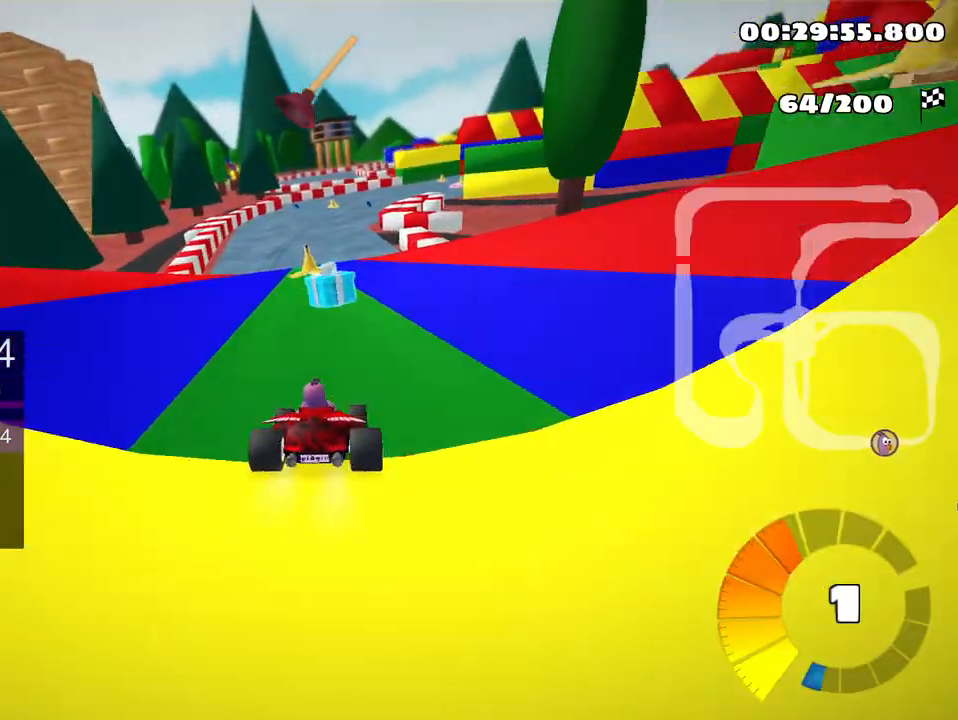
{"keys": ["up"], "events": [[17, "left", "down"], [267, "left", "up"]]}
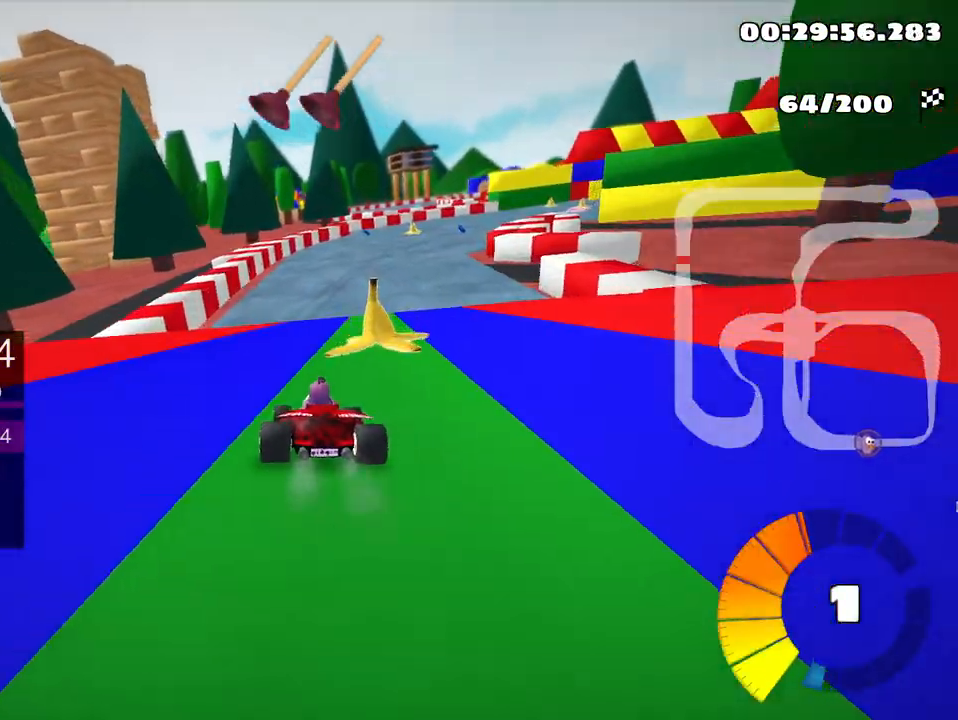
{"keys": ["right", "up"], "events": [[383, "right", "down"]]}
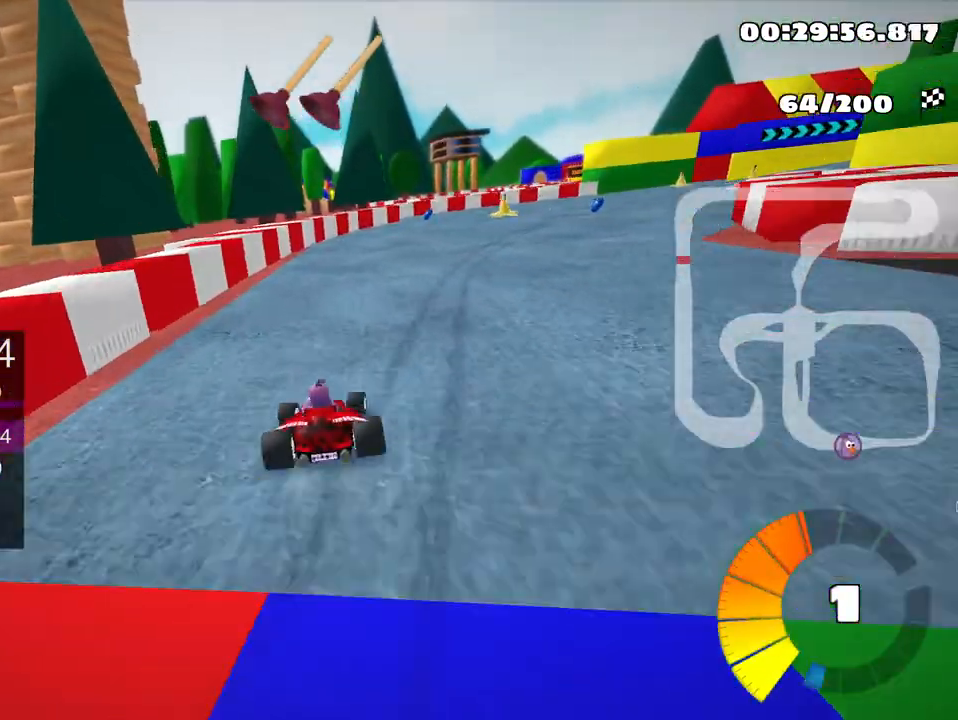
{"keys": [], "events": [[267, "right", "up"], [483, "up", "up"]]}
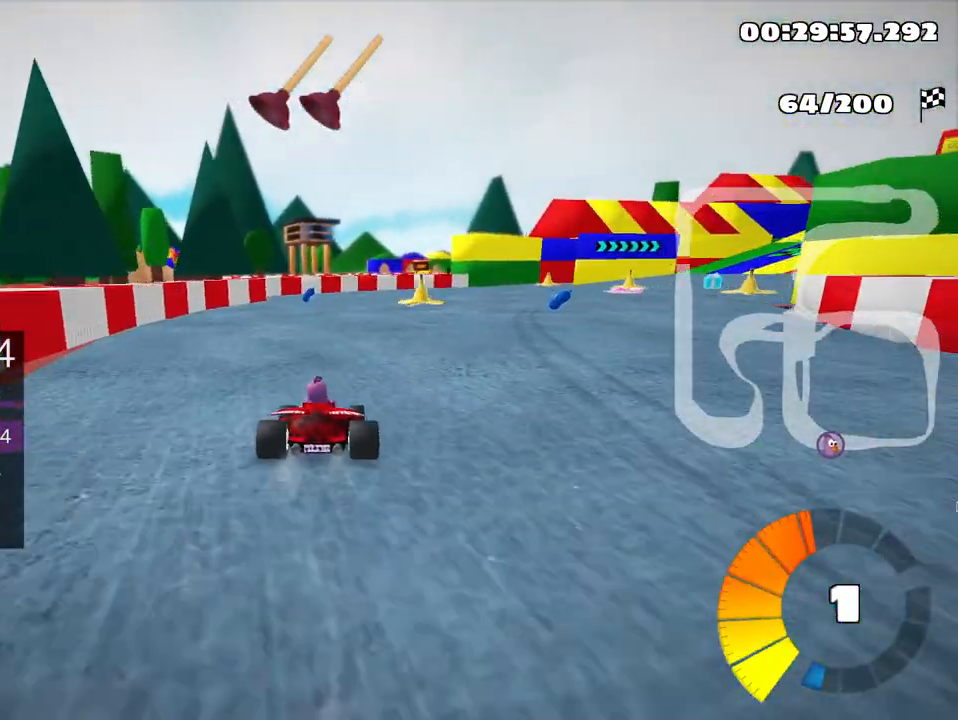
{"keys": ["right", "up"], "events": [[17, "right", "down"], [33, "skid", "down"], [267, "up", "down"], [283, "skid", "up"]]}
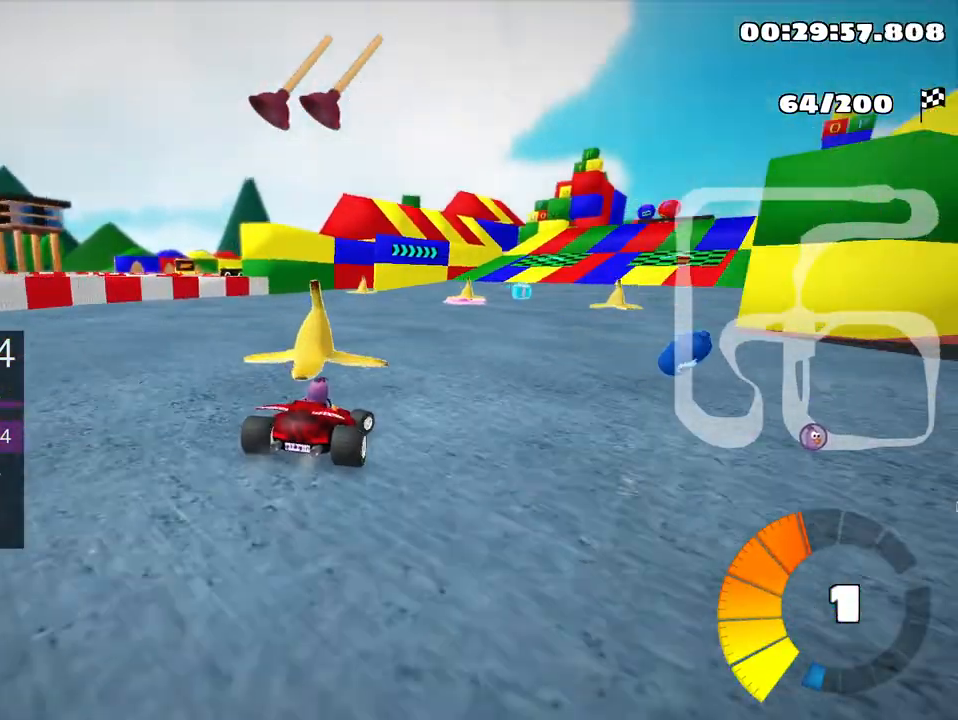
{"keys": ["left", "up"], "events": [[133, "right", "up"], [417, "left", "down"]]}
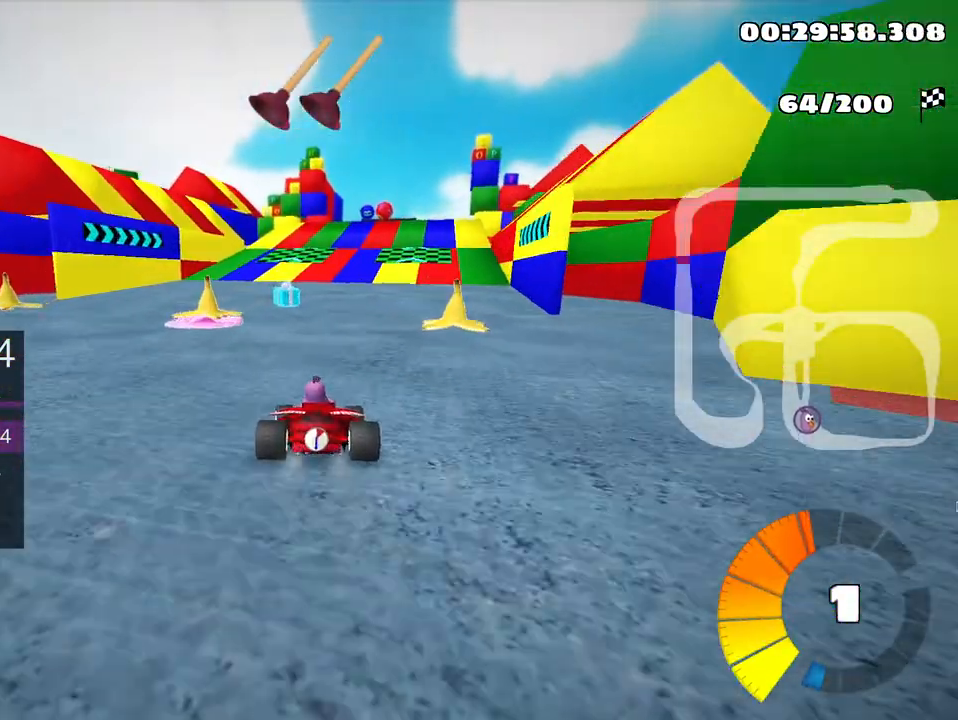
{"keys": ["up"], "events": [[183, "left", "up"], [233, "skid", "down"], [283, "right", "down"], [433, "skid", "up"], [500, "right", "up"]]}
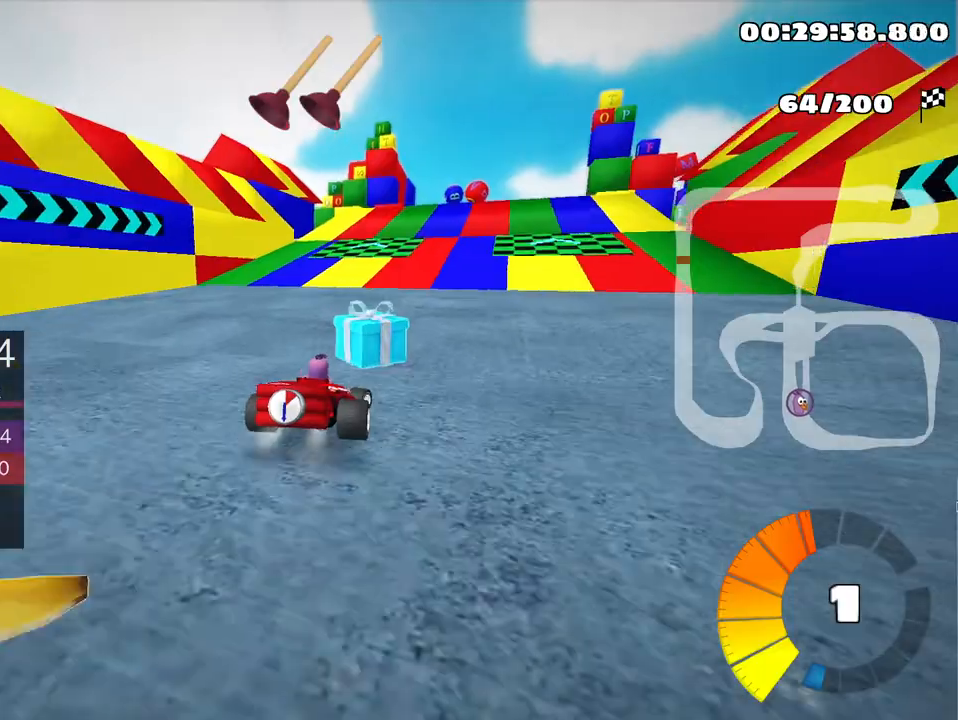
{"keys": ["up"], "events": [[167, "right", "down"], [350, "right", "up"]]}
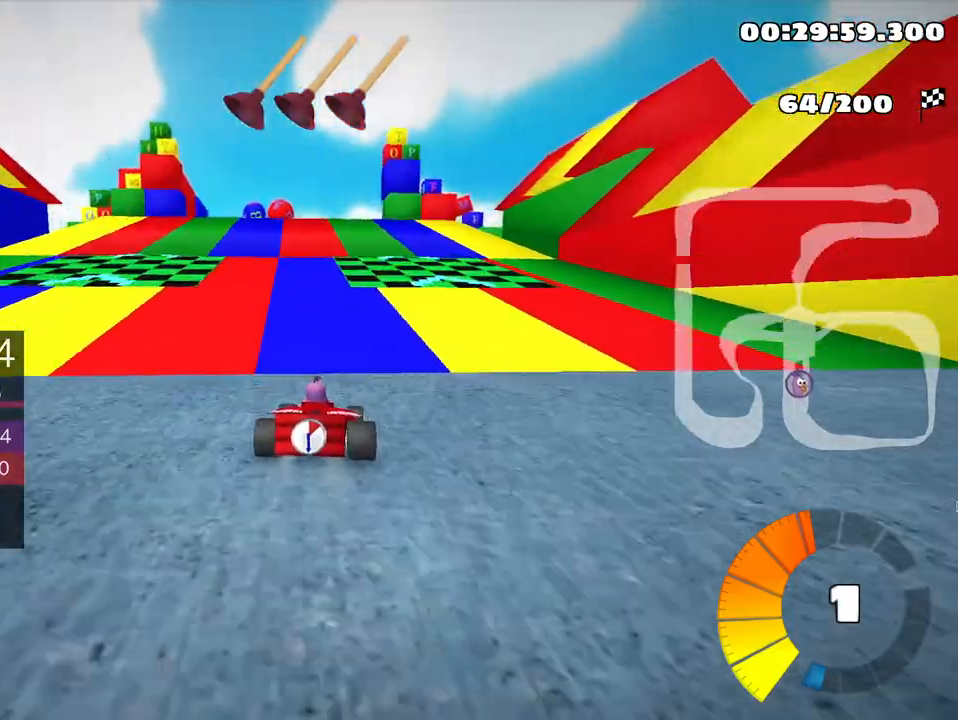
{"keys": [], "events": [[283, "left", "down"], [383, "up", "up"], [417, "left", "up"]]}
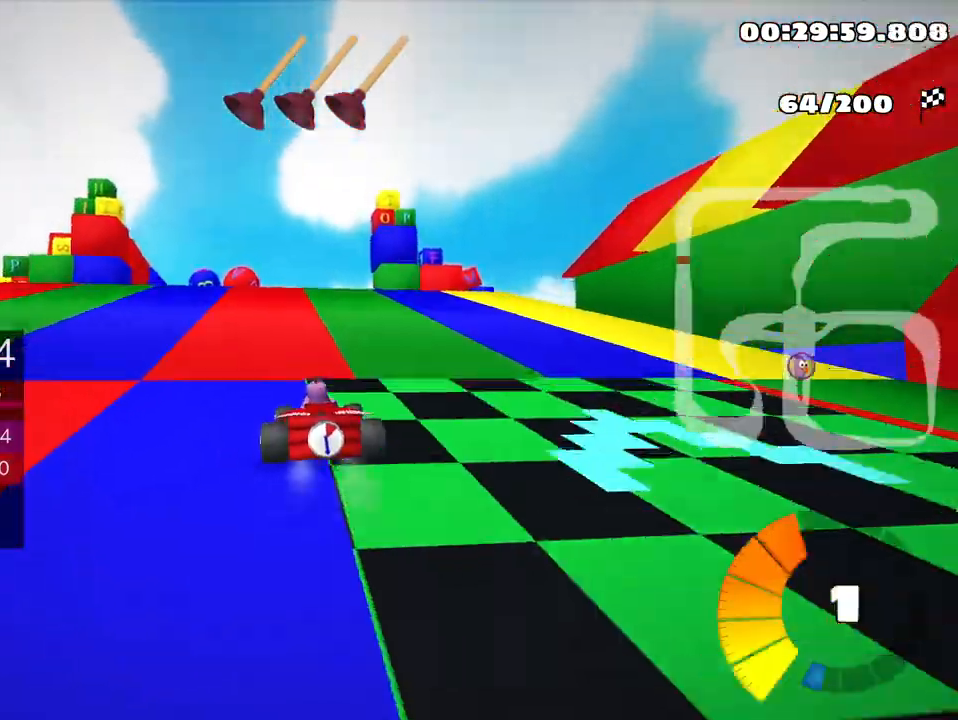
{"keys": ["up"], "events": [[33, "right", "down"], [167, "right", "up"], [283, "up", "down"]]}
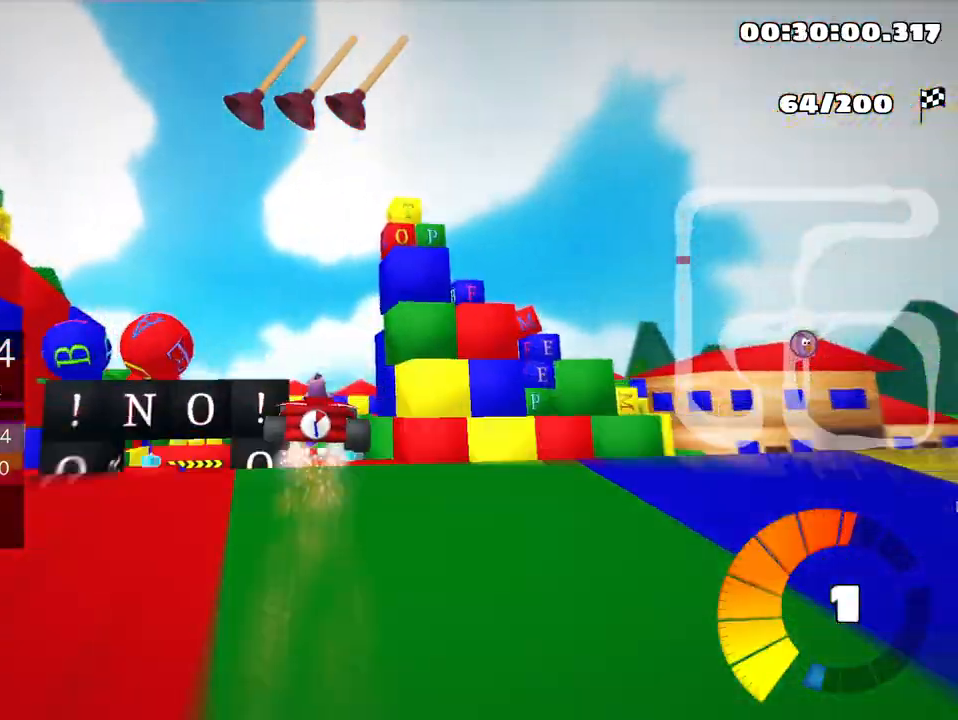
{"keys": ["right", "skid", "up"], "events": [[100, "skid", "down"], [117, "right", "down"]]}
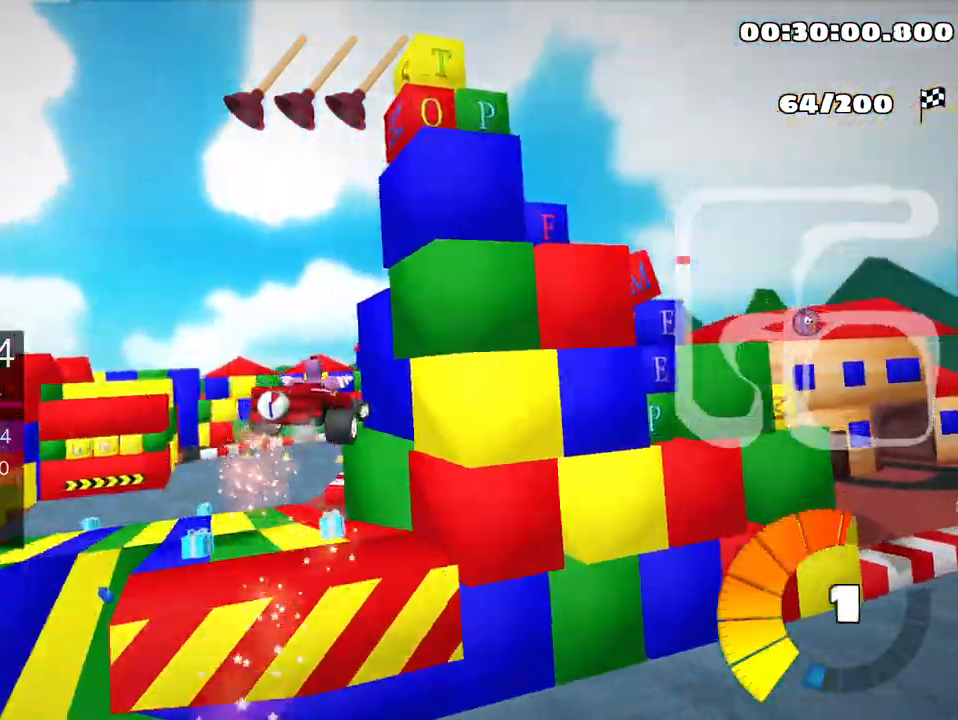
{"keys": ["left", "skid", "up"], "events": [[450, "right", "up"], [500, "left", "down"]]}
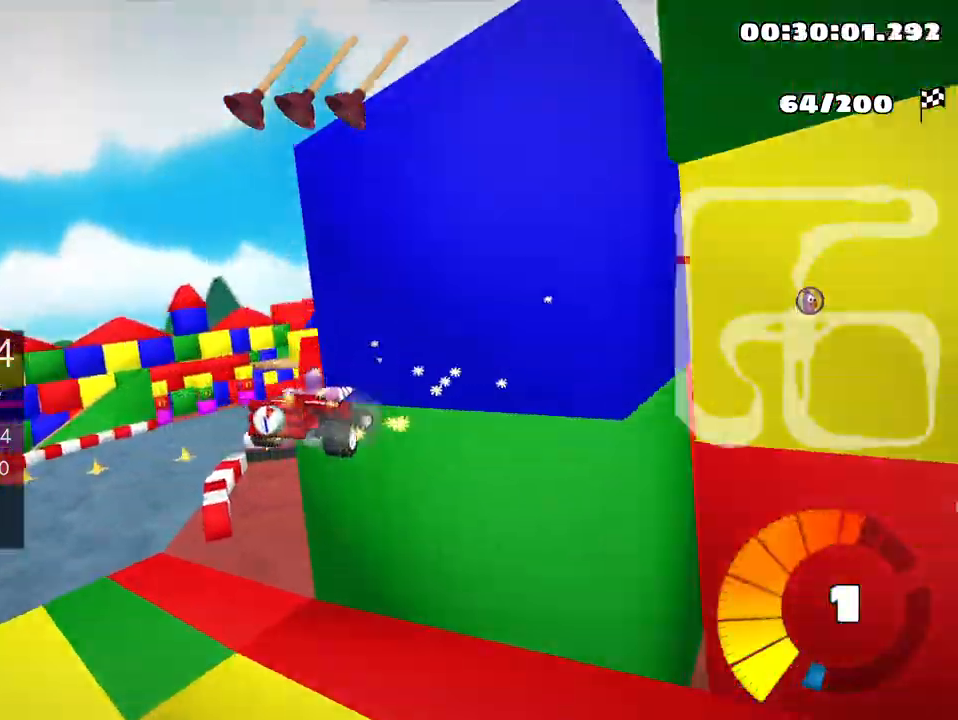
{"keys": ["skid", "up"], "events": [[217, "left", "up"]]}
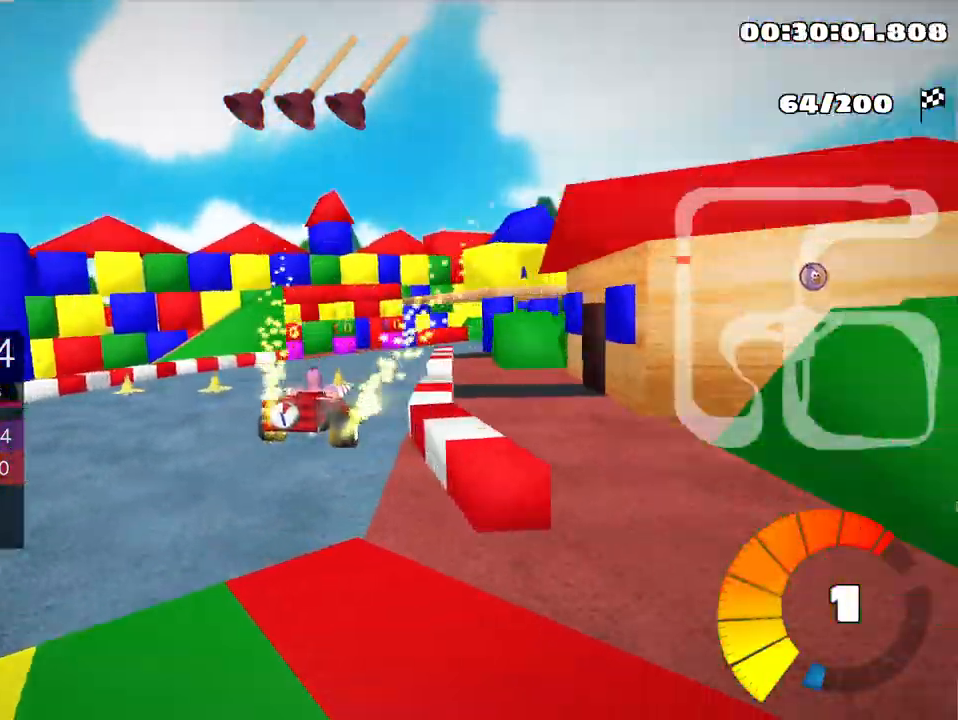
{"keys": ["up"], "events": [[167, "right", "down"], [433, "right", "up"], [467, "skid", "up"]]}
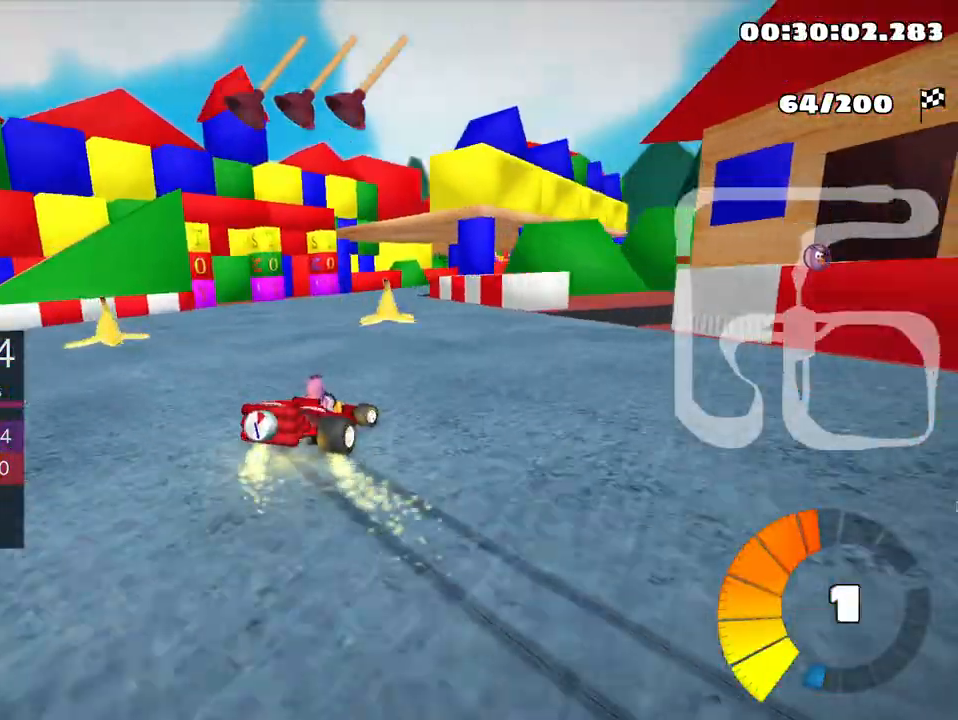
{"keys": ["up"], "events": [[267, "nitro", "down"], [467, "nitro", "up"]]}
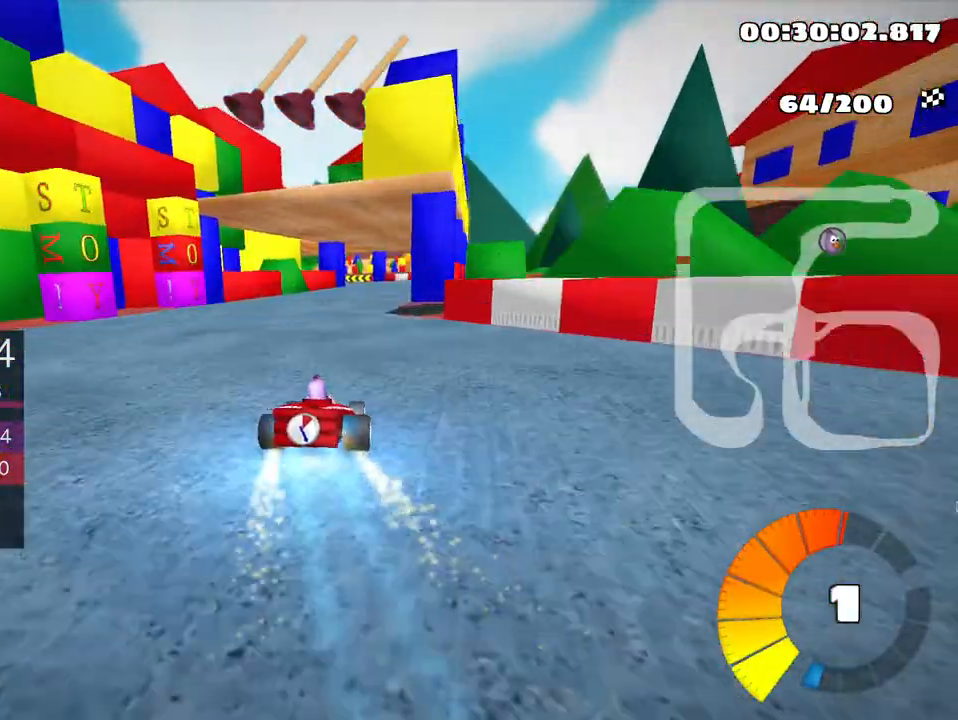
{"keys": ["right", "up"], "events": [[500, "right", "down"]]}
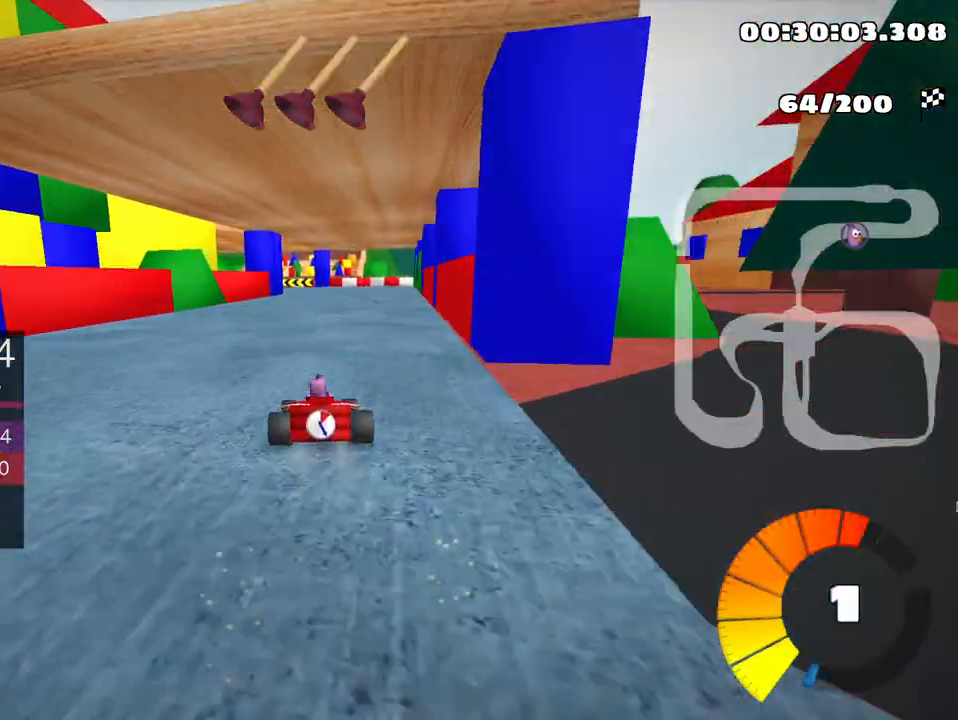
{"keys": ["left", "skid", "up"], "events": [[350, "right", "up"], [383, "left", "down"], [417, "skid", "down"]]}
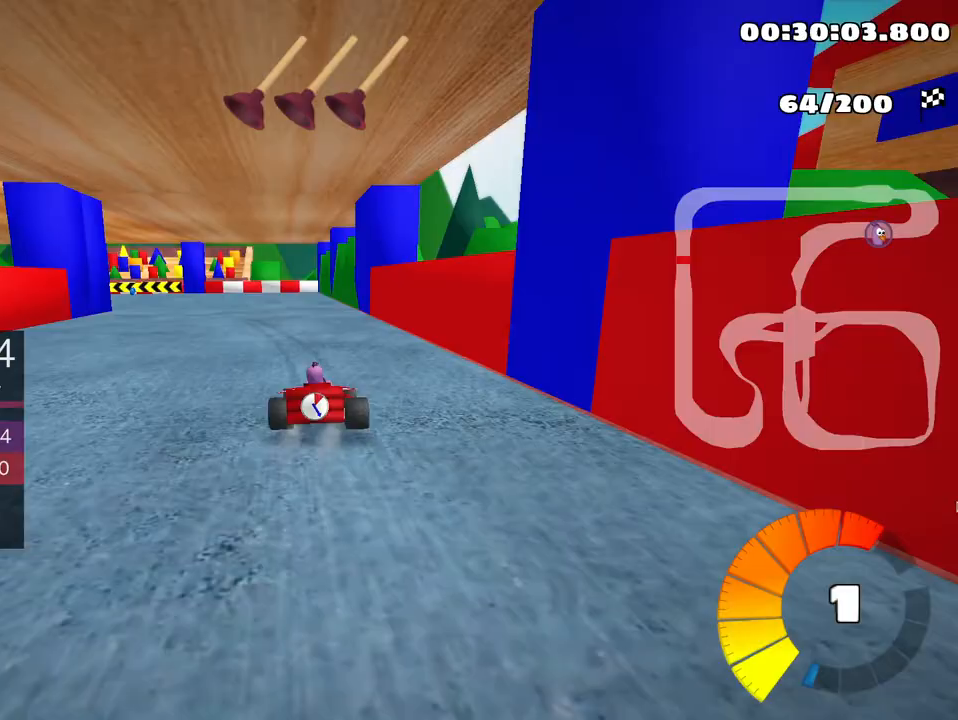
{"keys": ["left", "up"], "events": [[500, "skid", "up"]]}
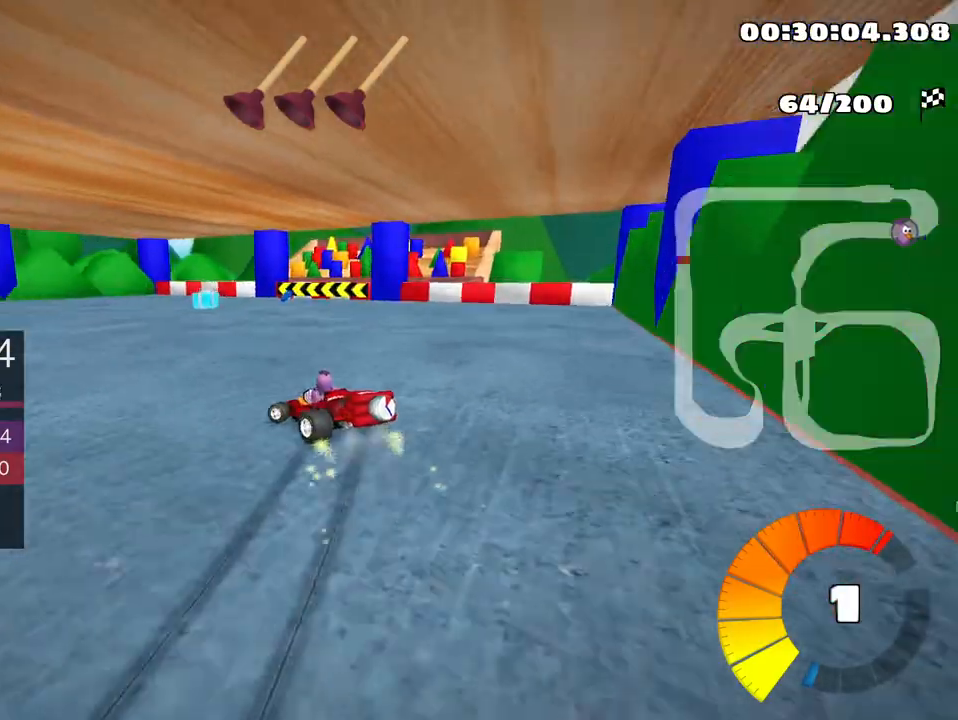
{"keys": ["left", "skid", "up"], "events": [[483, "skid", "down"]]}
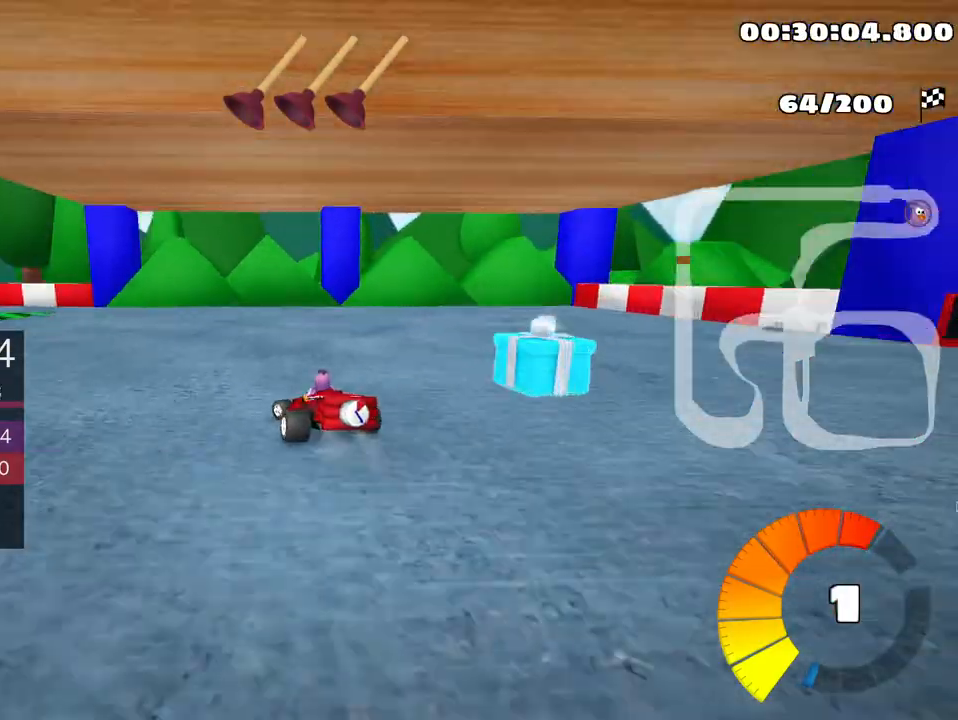
{"keys": ["left"], "events": [[17, "up", "up"], [383, "skid", "up"]]}
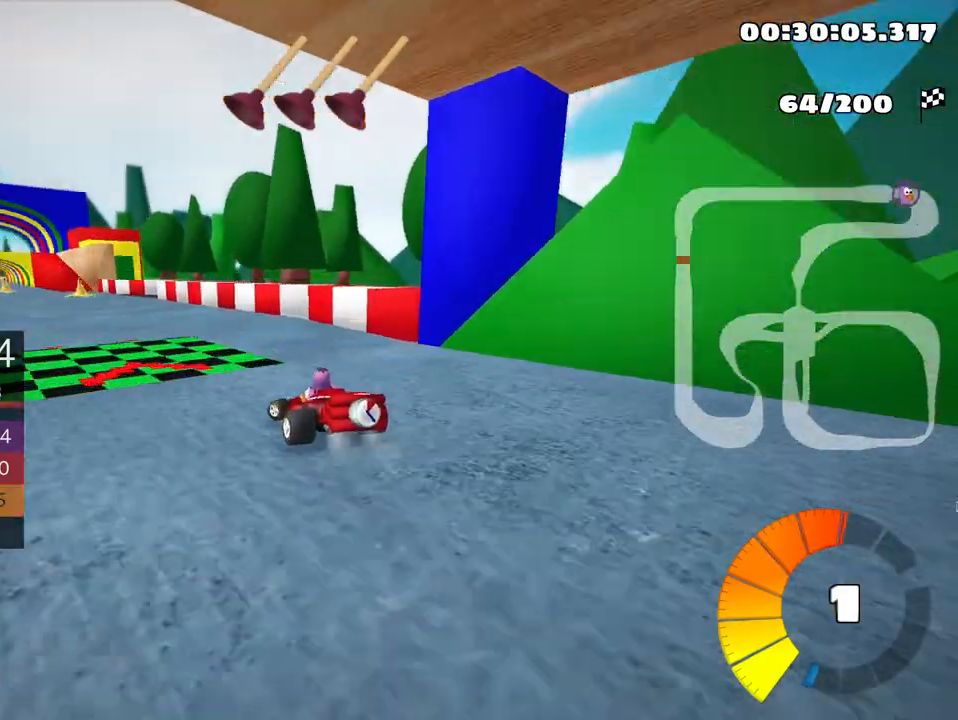
{"keys": [], "events": [[233, "left", "up"]]}
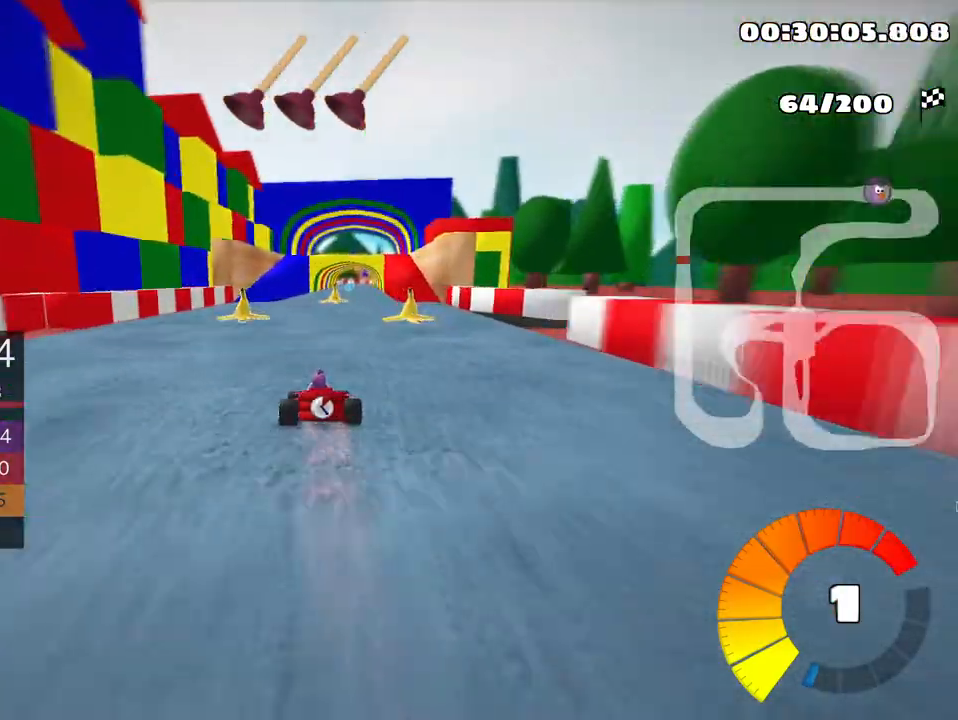
{"keys": ["right"], "events": [[67, "right", "down"], [233, "right", "up"], [483, "right", "down"]]}
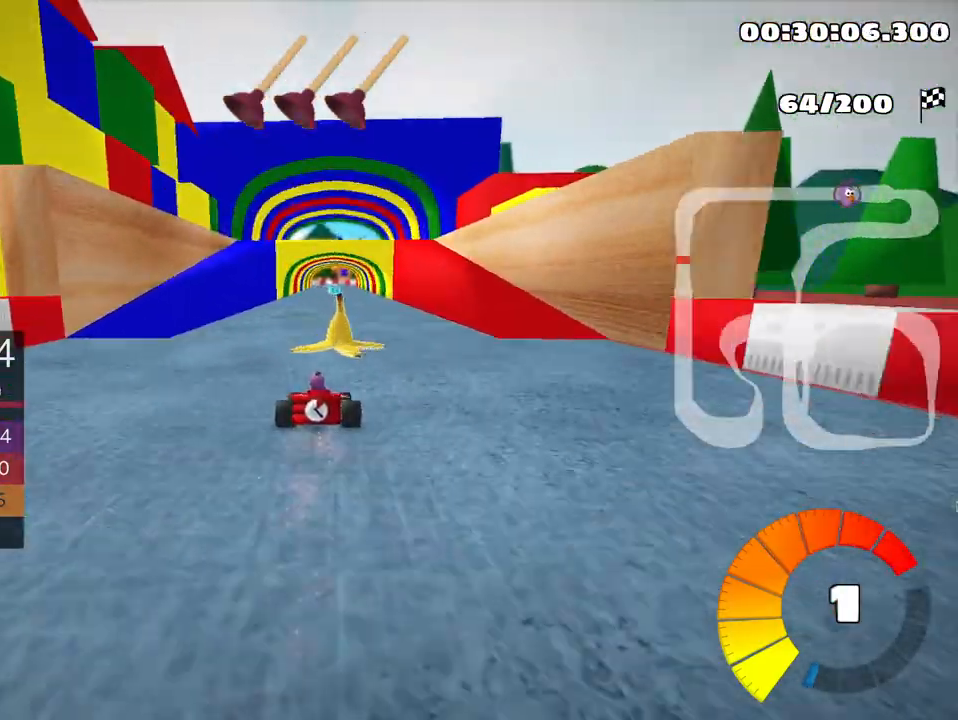
{"keys": [], "events": [[133, "right", "up"]]}
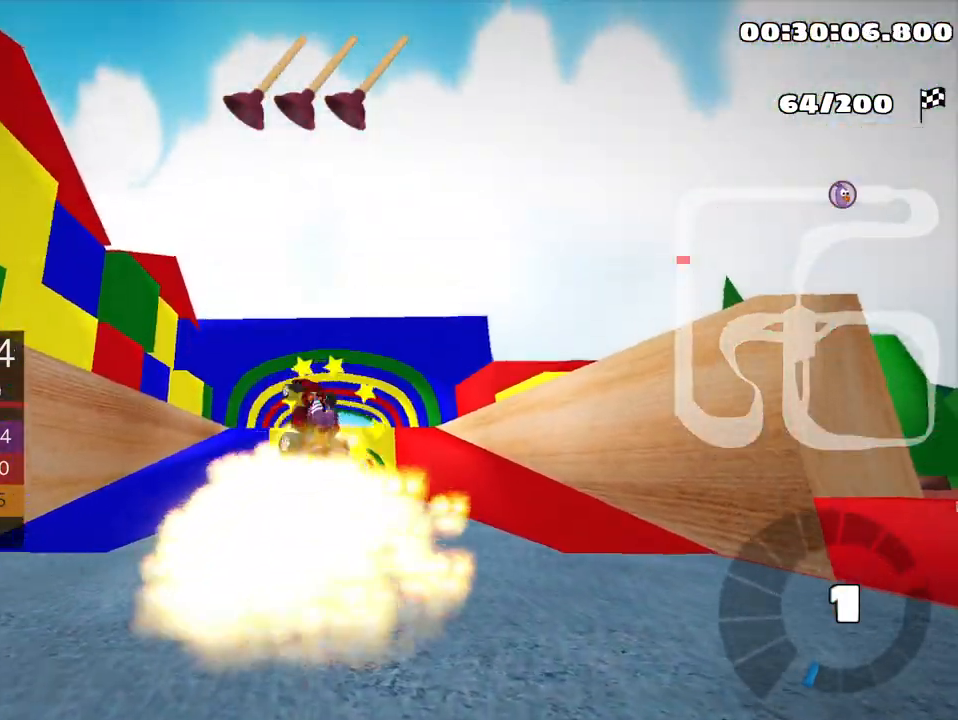
{"keys": [], "events": []}
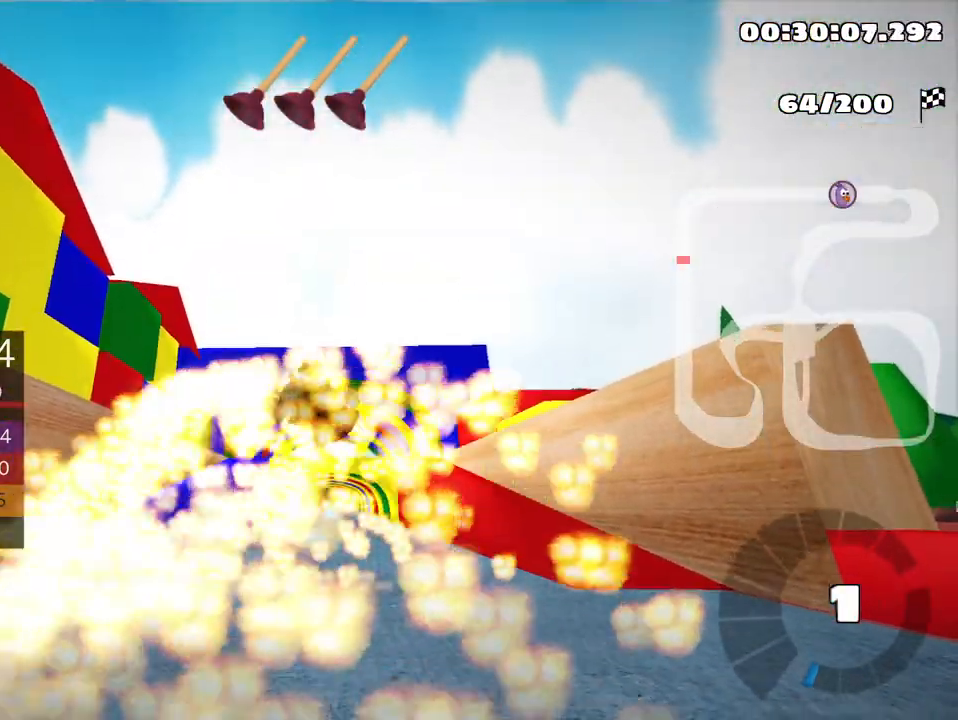
{"keys": [], "events": []}